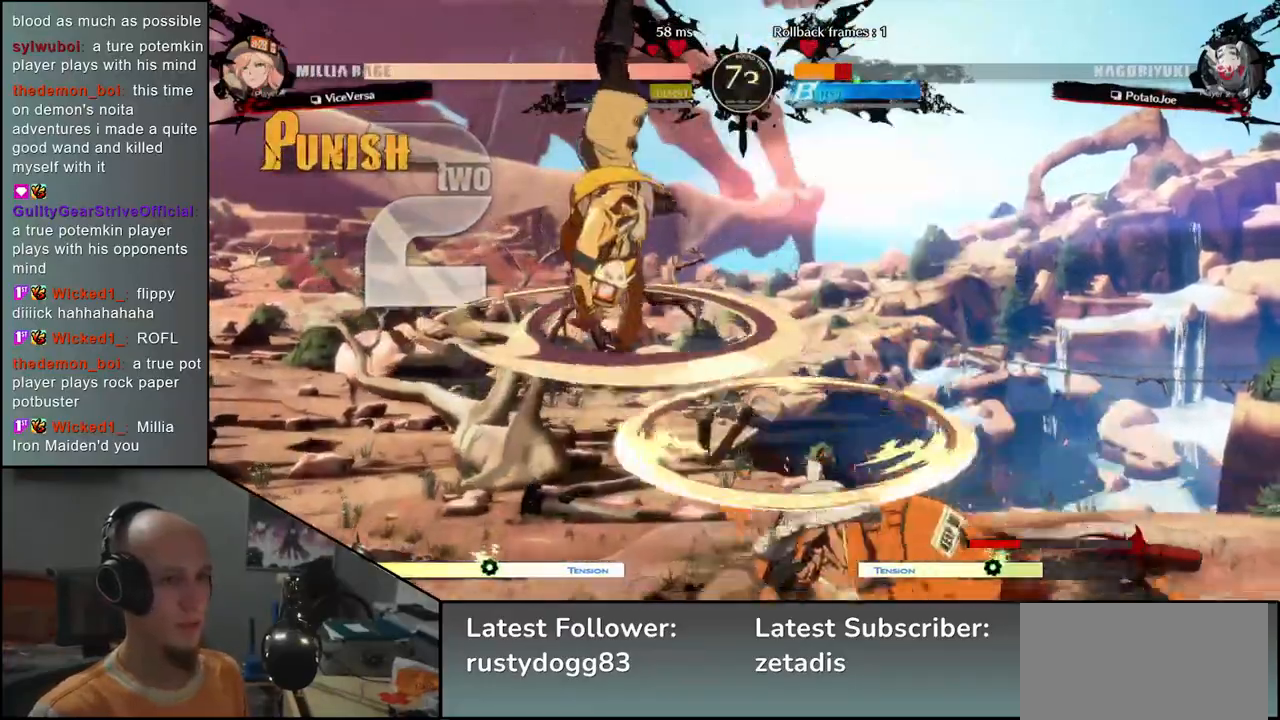
Gameplay with a controller (arcade stick); each line is a JSON object with the inputs held at the frame after it. "events" lists button and stick changes between this image and that frame as [ms after this image, input, new state], when the widget could be followed in between. Not read: L3 R3.
{"buttons": [], "left_stick": "center", "events": [[233, "L1", "down"], [233, "R1", "down"], [317, "L1", "up"], [317, "R1", "up"], [500, "left_stick", "center"]]}
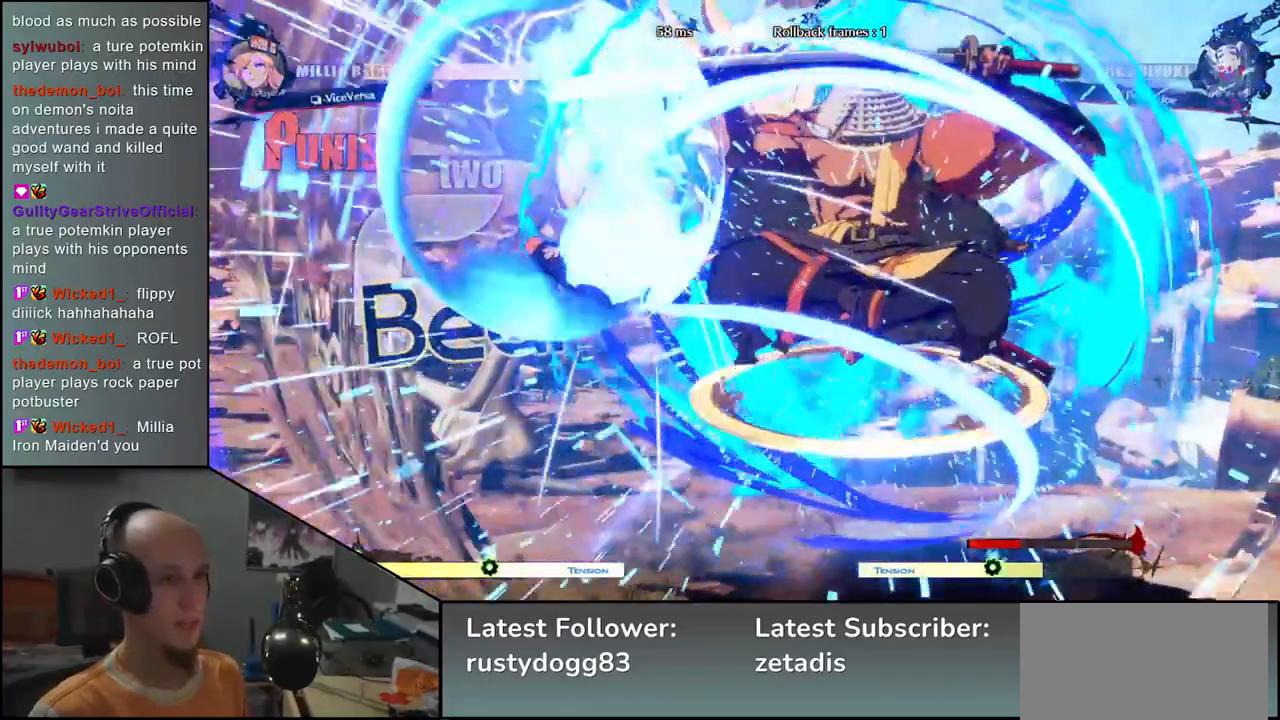
{"buttons": [], "left_stick": "center", "events": []}
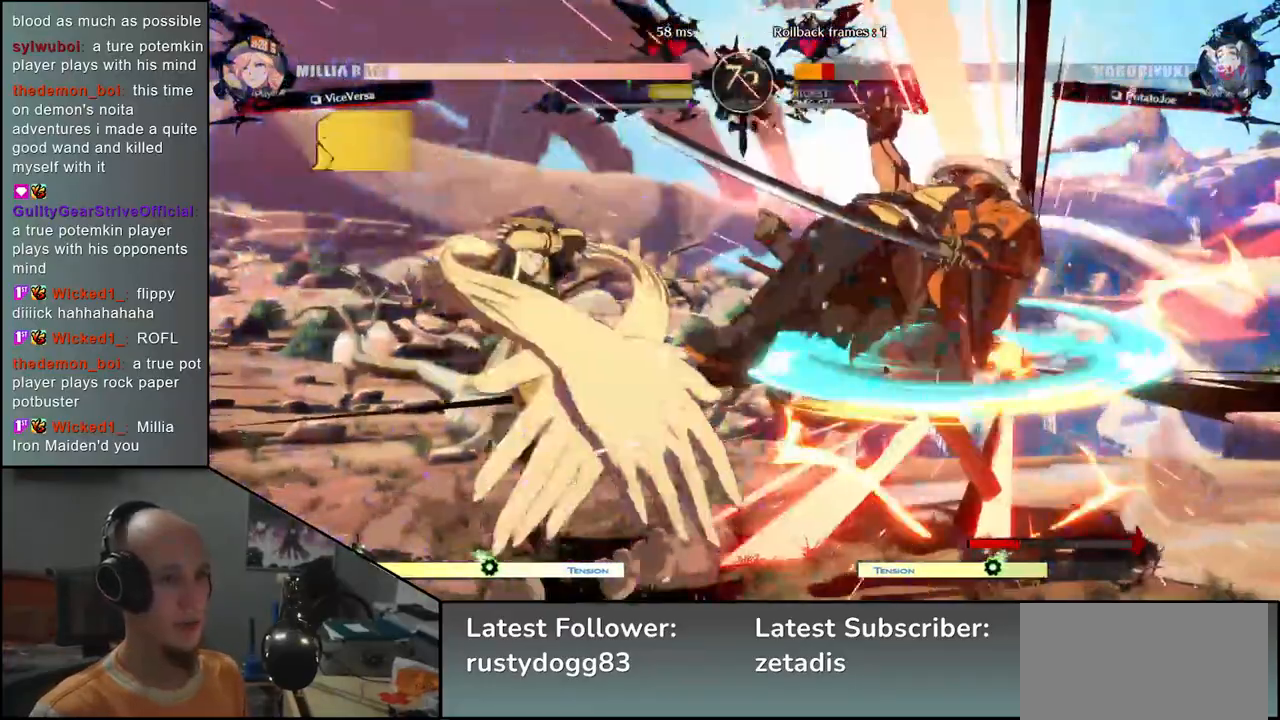
{"buttons": [], "left_stick": "down-right", "events": [[150, "left_stick", "right"], [350, "left_stick", "down-right"]]}
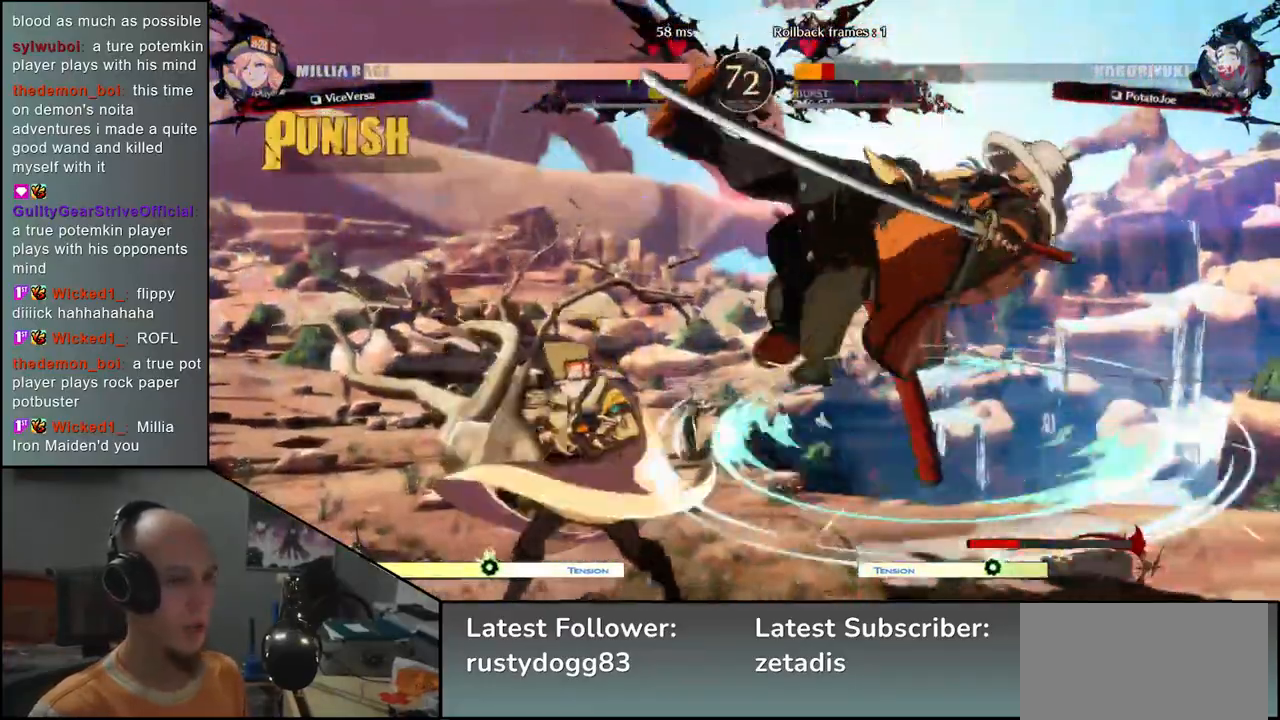
{"buttons": [], "left_stick": "down-right", "events": []}
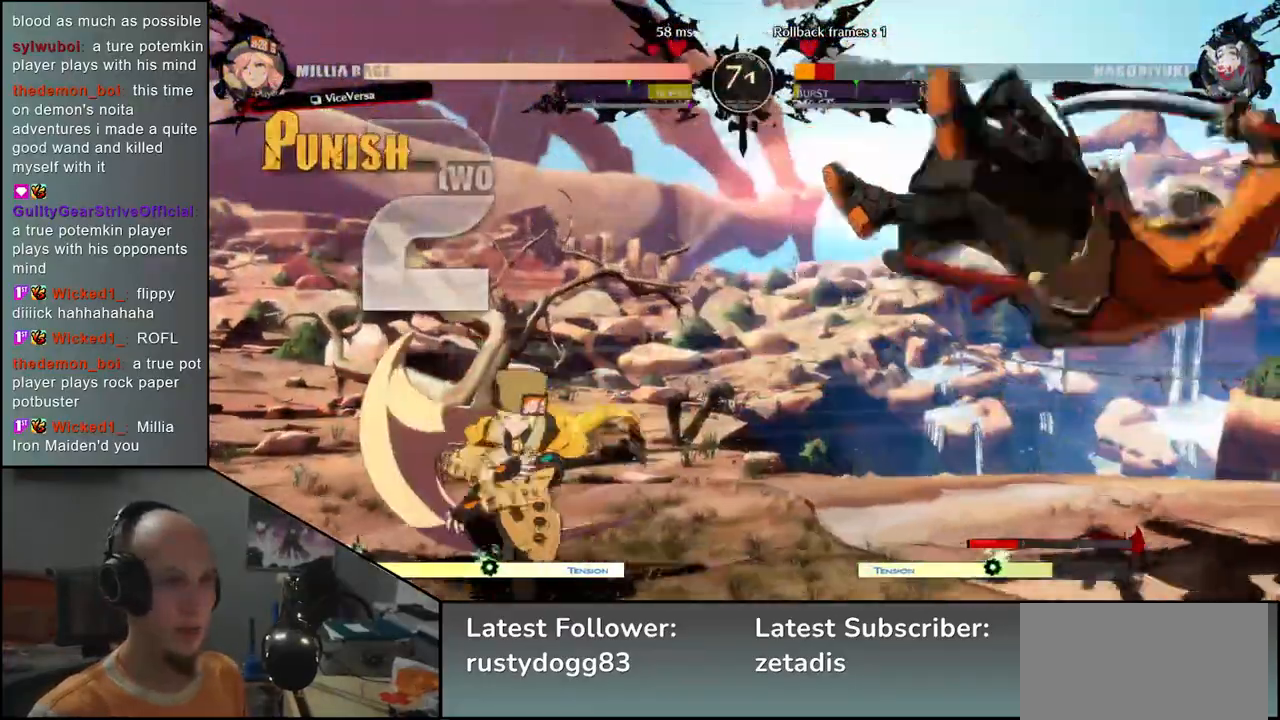
{"buttons": [], "left_stick": "down-right", "events": []}
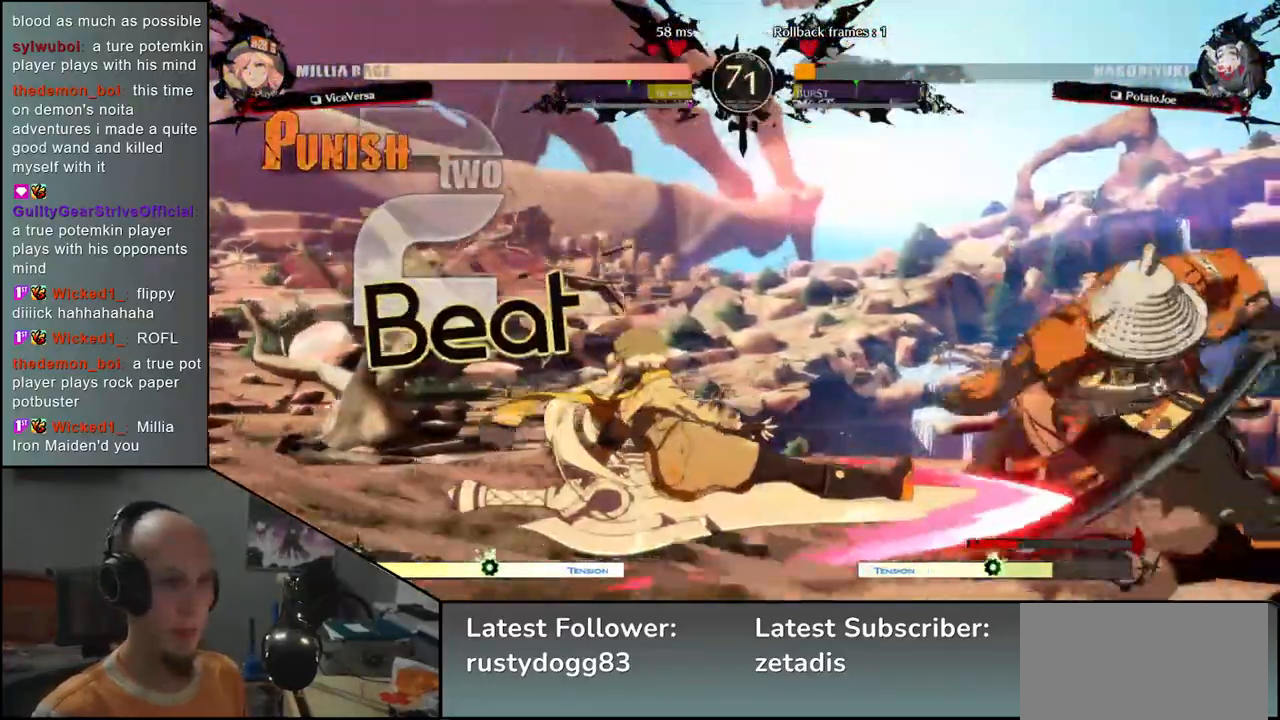
{"buttons": [], "left_stick": "down-right", "events": [[17, "SQUARE", "down"], [117, "SQUARE", "up"]]}
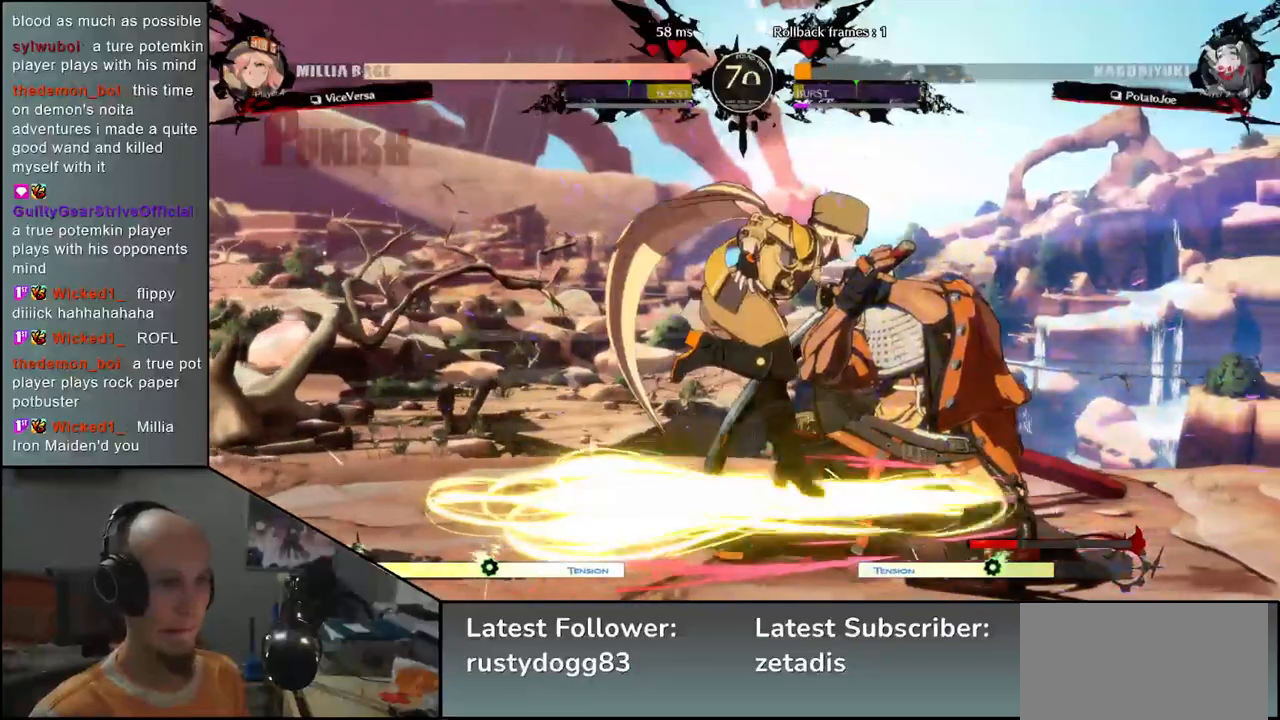
{"buttons": [], "left_stick": "down-right", "events": [[200, "R2", "down"], [200, "SQUARE", "down"], [233, "R1", "down"], [233, "TRIANGLE", "down"], [333, "TRIANGLE", "up"], [367, "R1", "up"], [367, "SQUARE", "up"], [400, "R2", "up"]]}
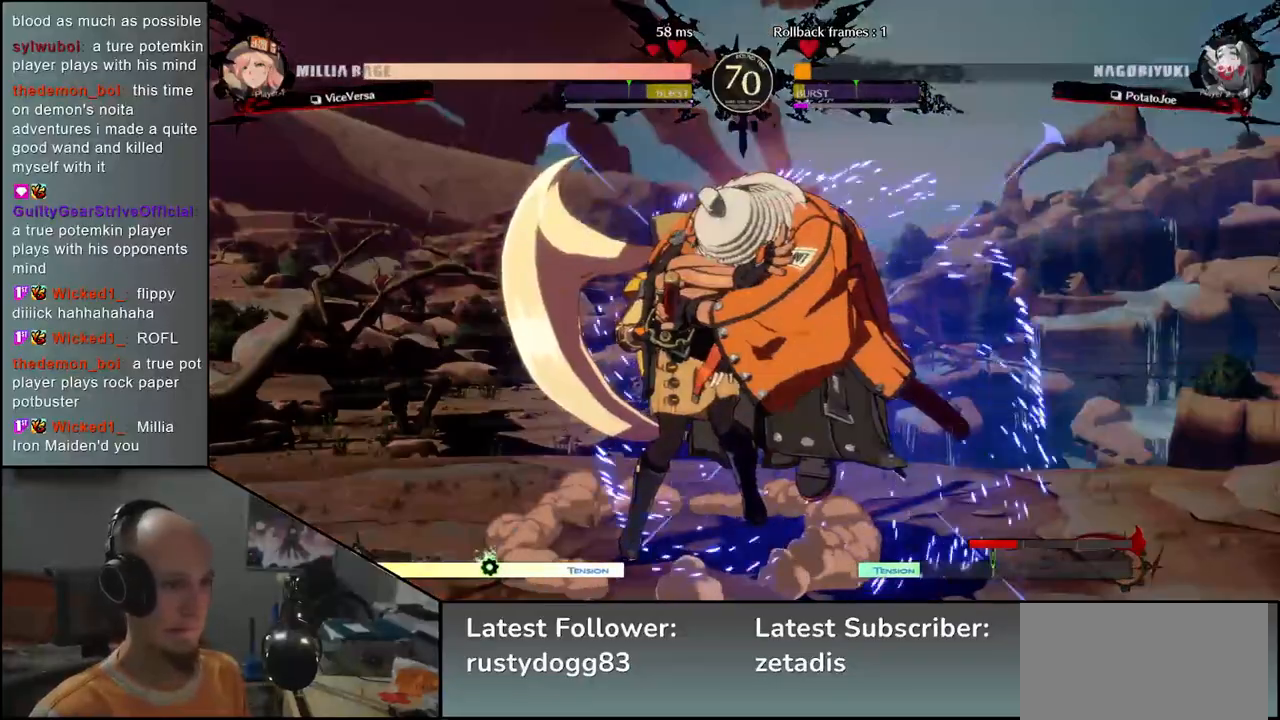
{"buttons": [], "left_stick": "down", "events": [[33, "left_stick", "center"], [200, "TRIANGLE", "down"], [200, "left_stick", "down"], [250, "TRIANGLE", "up"], [367, "TRIANGLE", "down"], [450, "TRIANGLE", "up"]]}
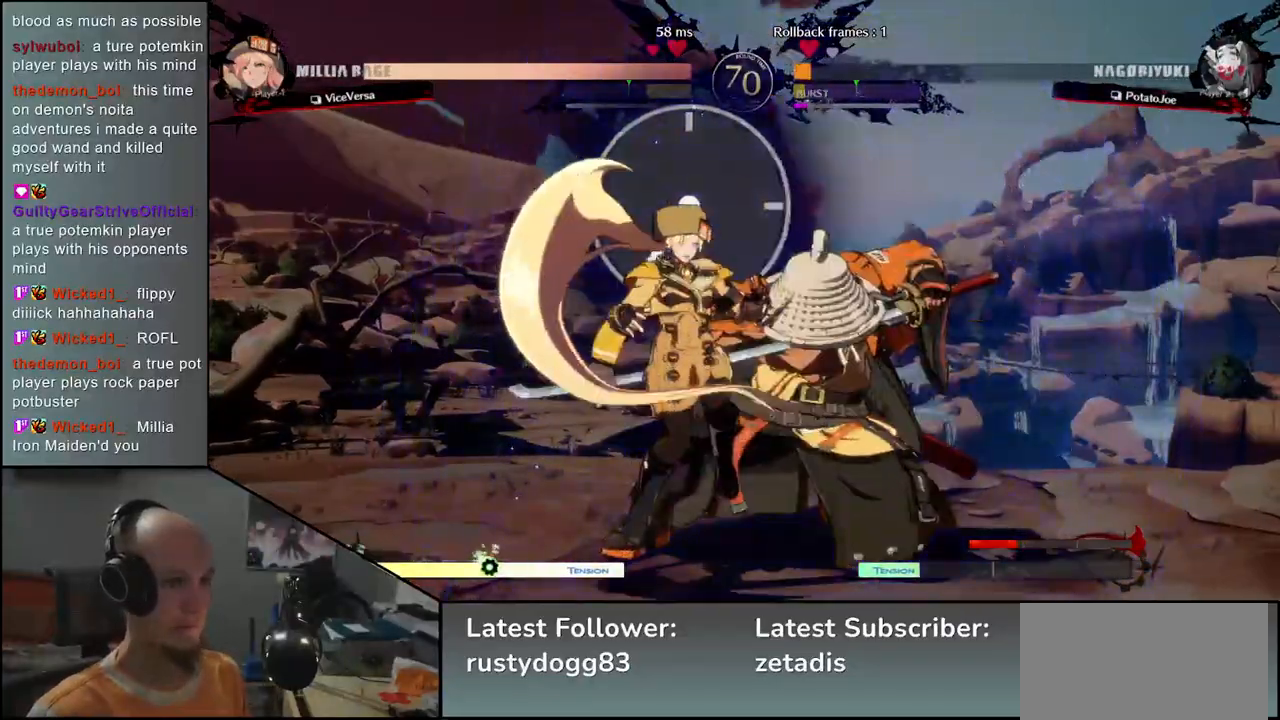
{"buttons": [], "left_stick": "down", "events": [[33, "TRIANGLE", "down"], [117, "TRIANGLE", "up"], [200, "TRIANGLE", "down"], [250, "TRIANGLE", "up"]]}
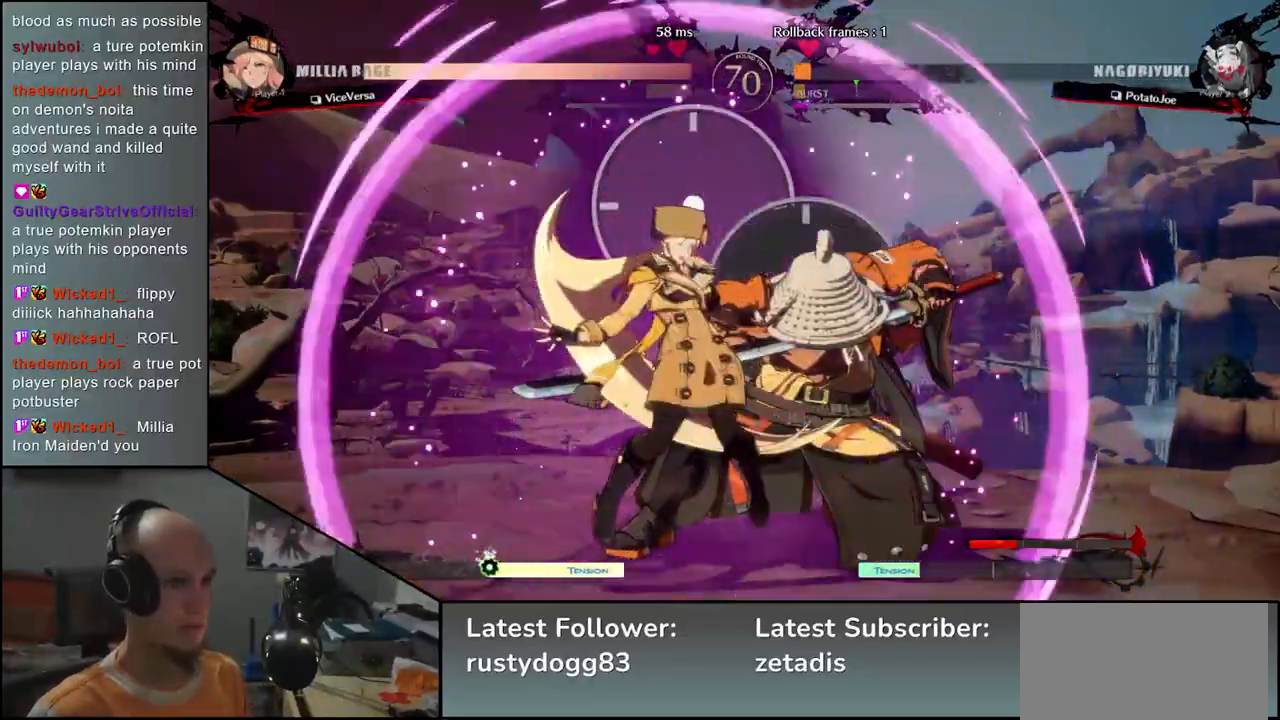
{"buttons": [], "left_stick": "down", "events": [[200, "R1", "down"], [250, "R1", "up"], [350, "R1", "down"], [417, "R1", "up"]]}
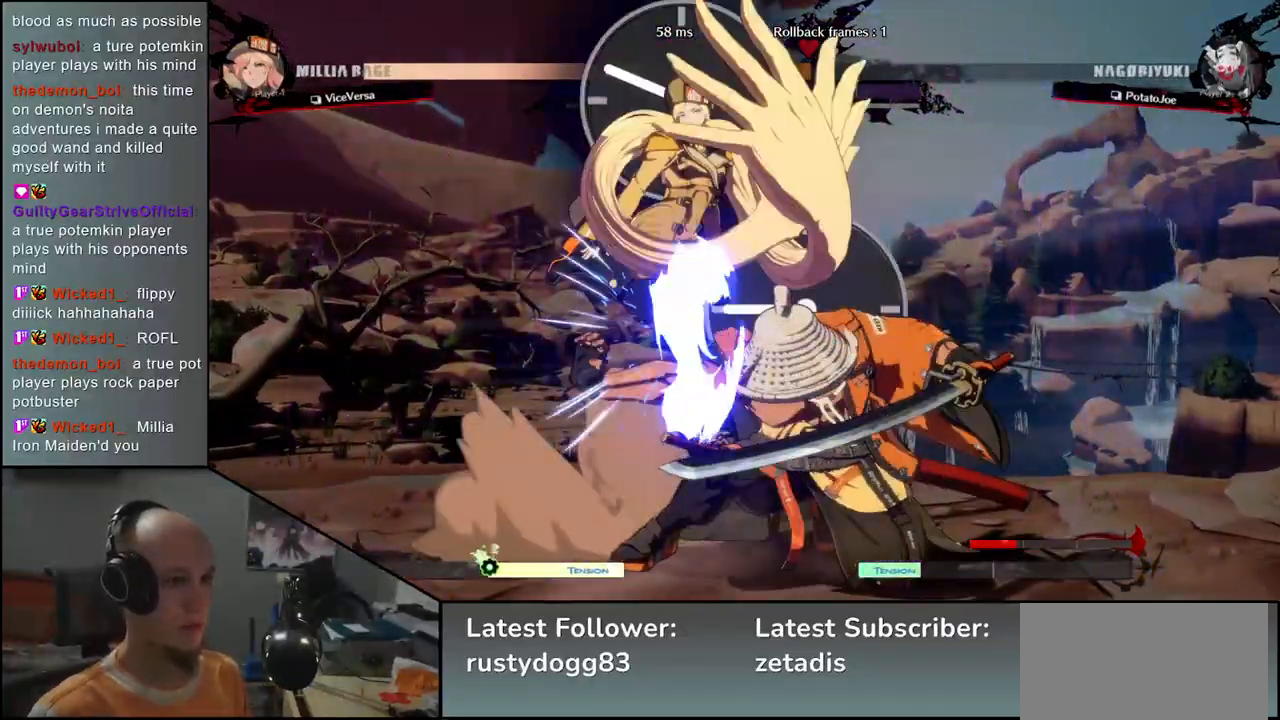
{"buttons": [], "left_stick": "center", "events": [[83, "left_stick", "center"], [150, "TRIANGLE", "down"], [233, "TRIANGLE", "up"], [333, "TRIANGLE", "down"], [400, "TRIANGLE", "up"]]}
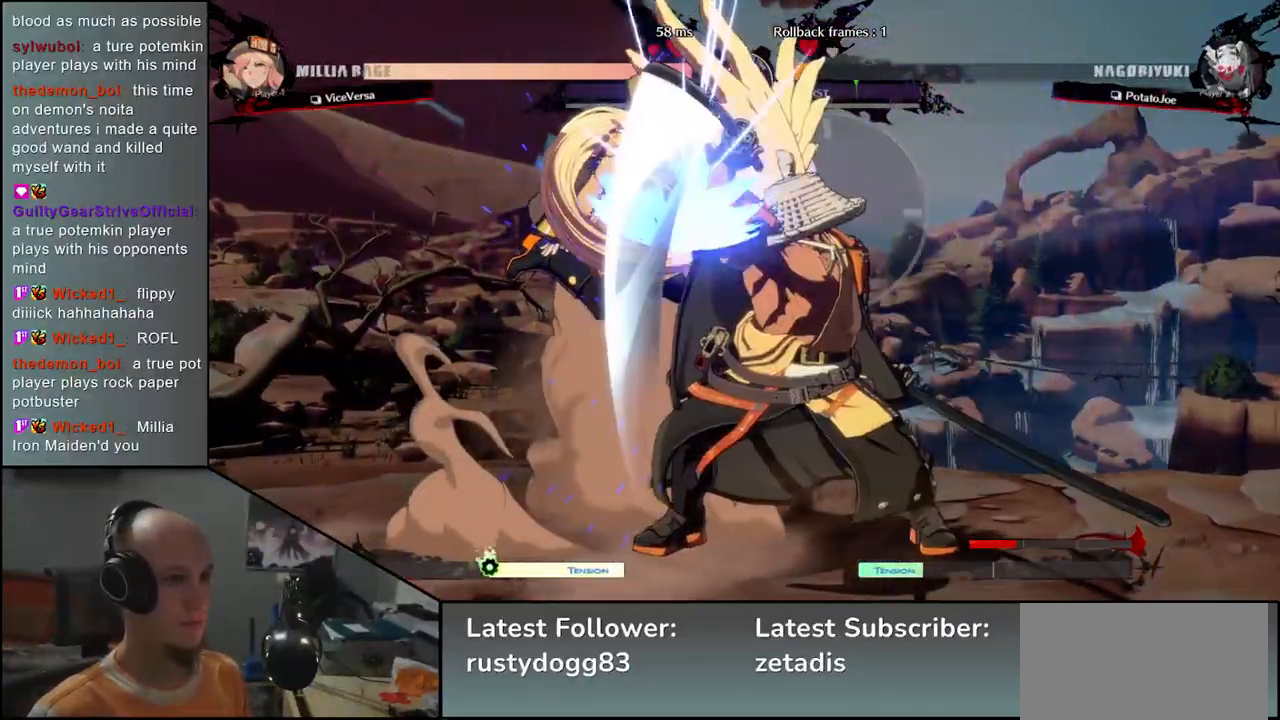
{"buttons": ["TRIANGLE"], "left_stick": "center", "events": [[33, "TRIANGLE", "down"], [117, "TRIANGLE", "up"], [200, "TRIANGLE", "down"], [283, "TRIANGLE", "up"], [400, "TRIANGLE", "down"]]}
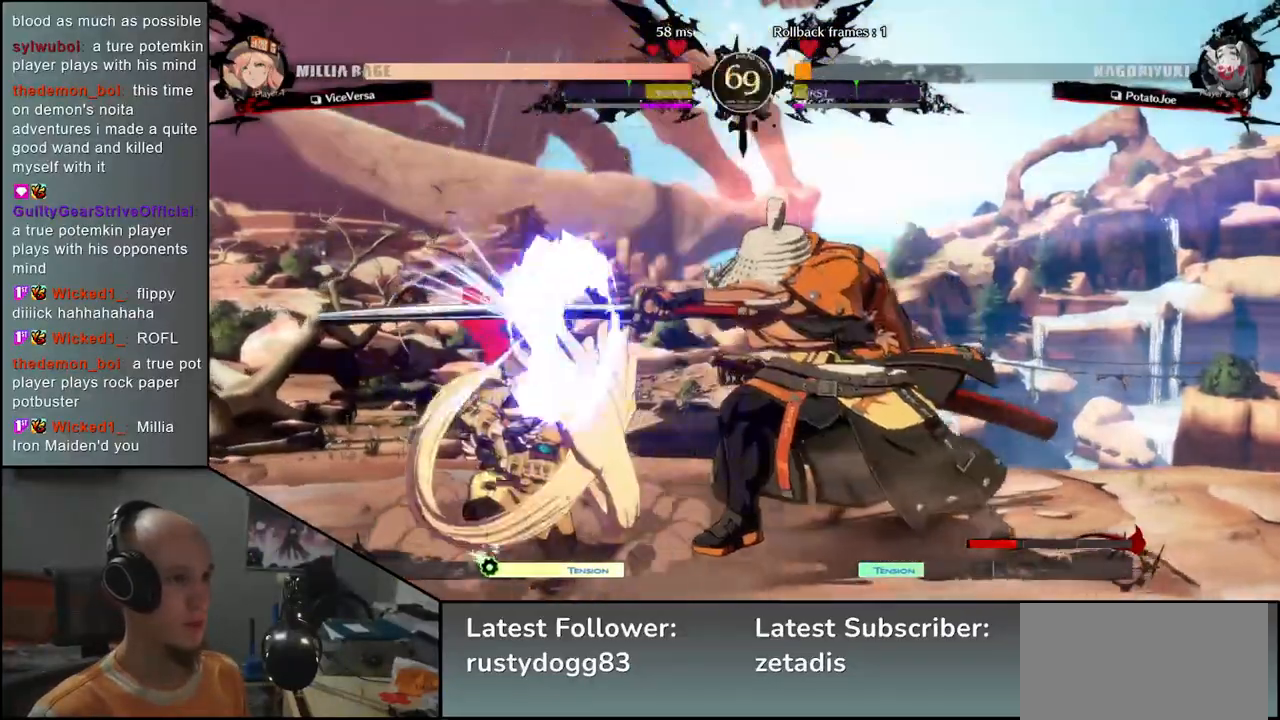
{"buttons": [], "left_stick": "down", "events": [[17, "TRIANGLE", "up"], [117, "TRIANGLE", "down"], [200, "TRIANGLE", "up"], [400, "left_stick", "left"], [483, "left_stick", "down"]]}
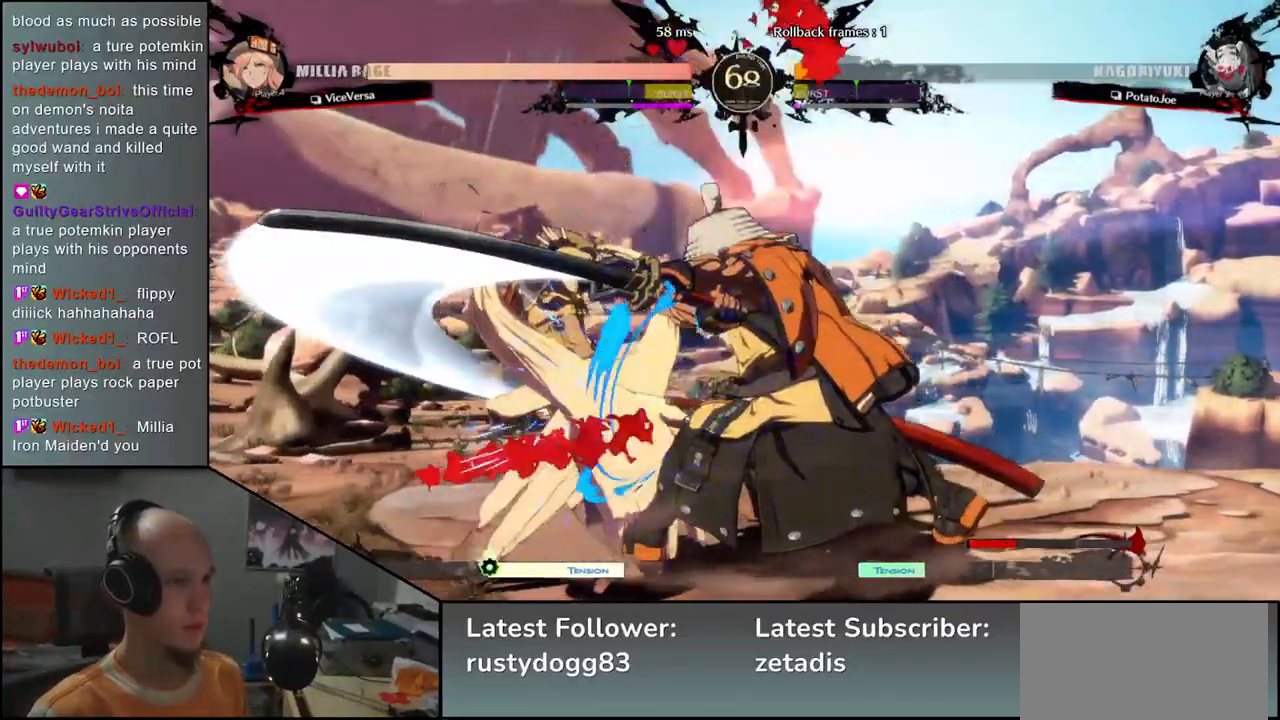
{"buttons": ["SQUARE"], "left_stick": "left", "events": [[50, "left_stick", "right"], [83, "SQUARE", "down"], [167, "left_stick", "up"], [200, "SQUARE", "up"], [233, "left_stick", "left"], [317, "left_stick", "down"], [467, "left_stick", "left"], [483, "SQUARE", "down"]]}
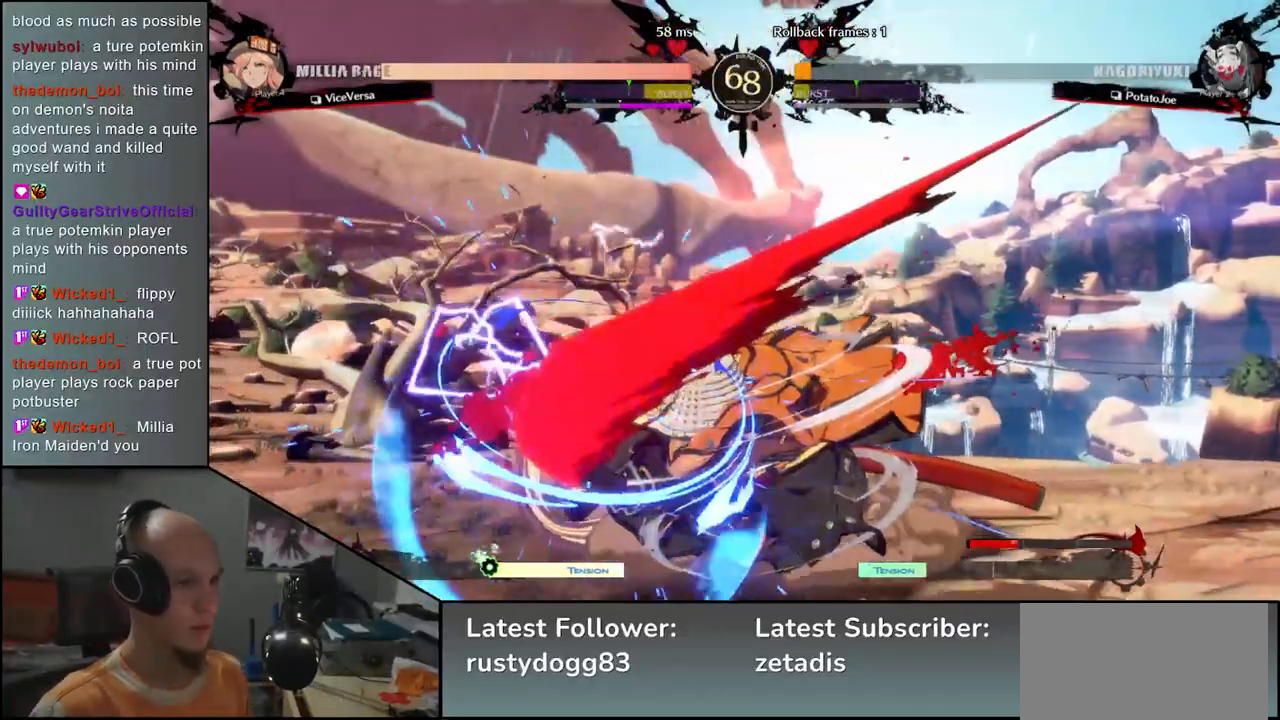
{"buttons": [], "left_stick": "center", "events": [[117, "SQUARE", "up"], [317, "left_stick", "down"], [400, "SQUARE", "down"], [400, "left_stick", "right"], [483, "left_stick", "center"], [500, "SQUARE", "up"]]}
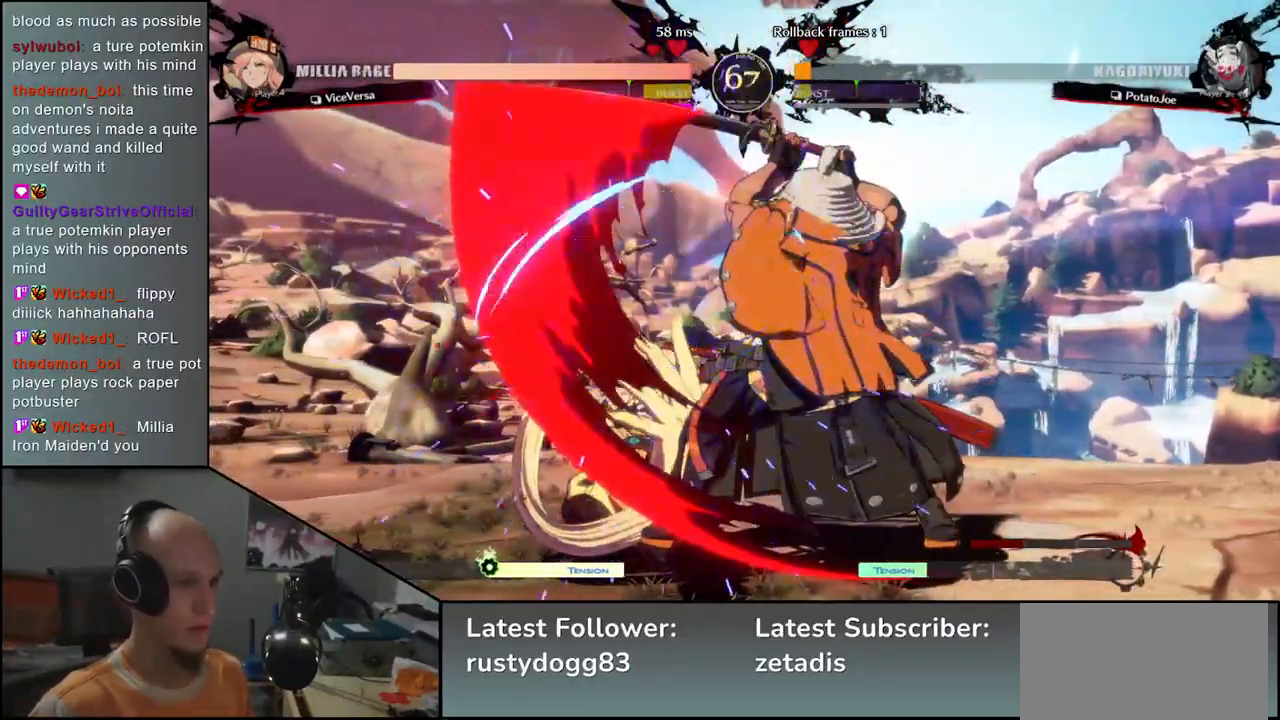
{"buttons": ["SQUARE"], "left_stick": "left", "events": [[33, "left_stick", "left"], [200, "left_stick", "down"], [317, "left_stick", "left"], [367, "SQUARE", "down"]]}
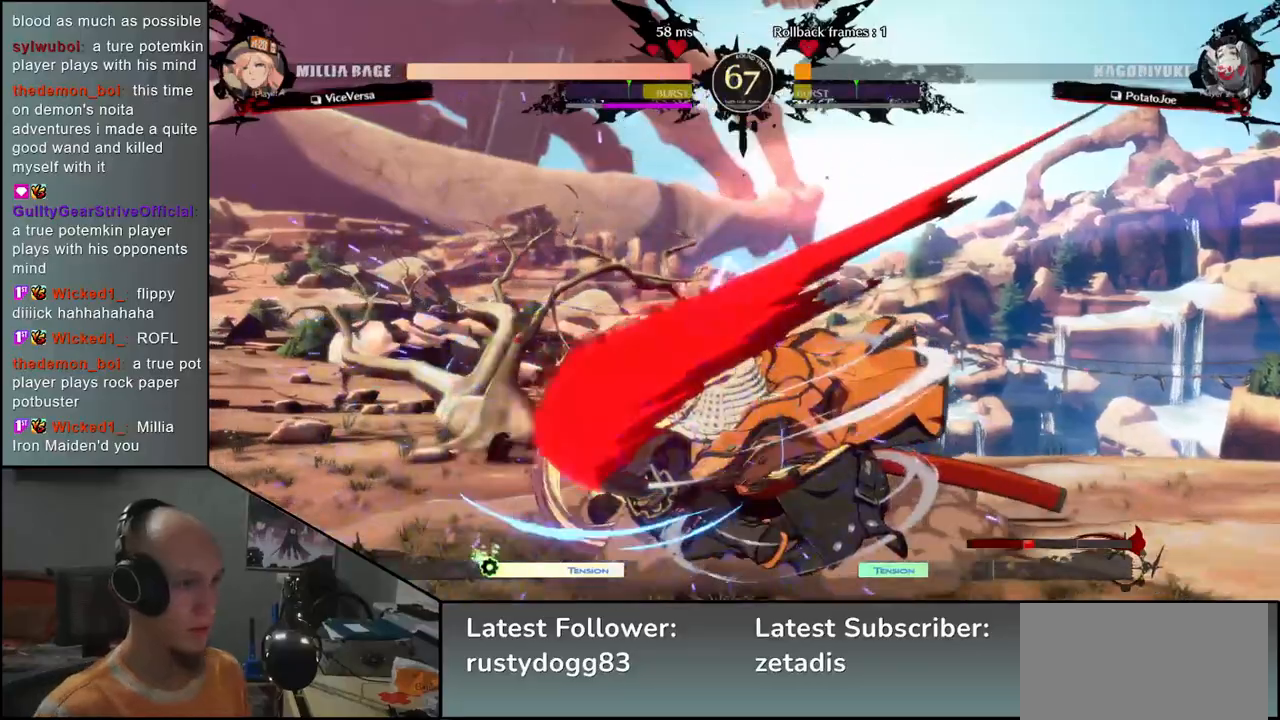
{"buttons": [], "left_stick": "right", "events": [[33, "SQUARE", "up"], [117, "left_stick", "down-right"], [283, "left_stick", "left"], [333, "SQUARE", "down"], [400, "left_stick", "down"], [450, "left_stick", "right"], [483, "SQUARE", "up"]]}
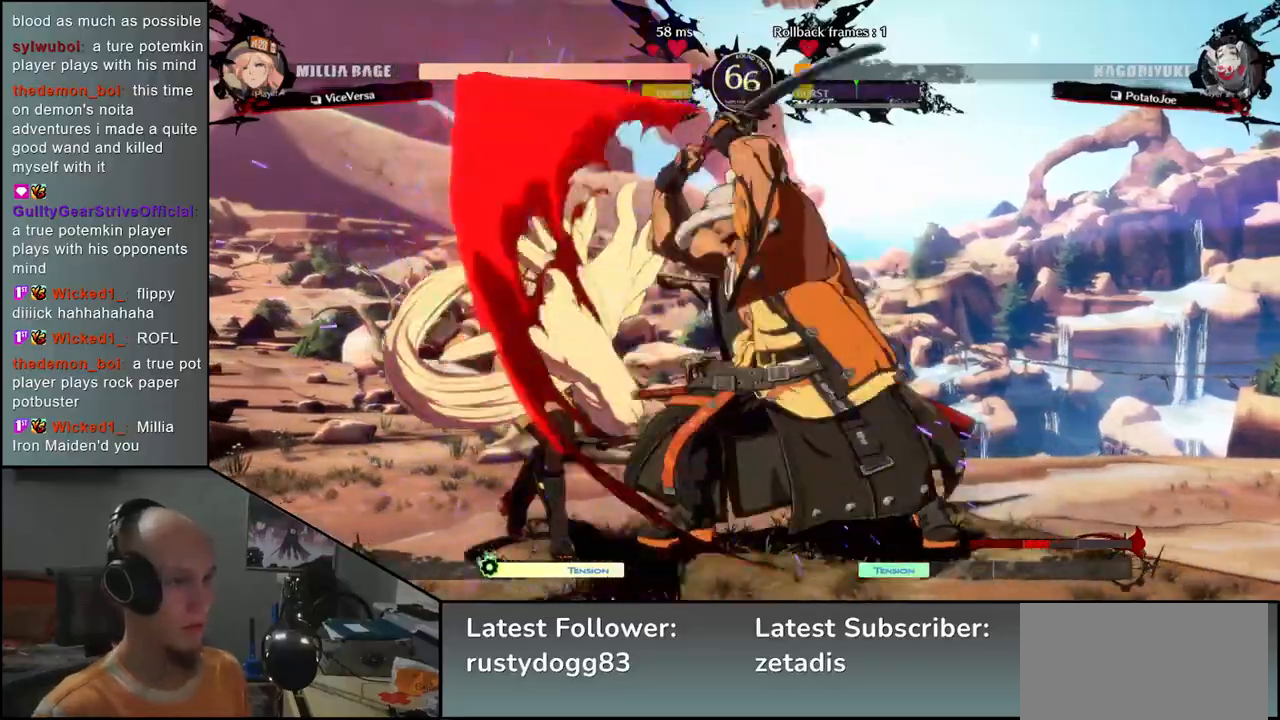
{"buttons": [], "left_stick": "left", "events": [[83, "left_stick", "left"], [283, "left_stick", "down"], [450, "left_stick", "left"]]}
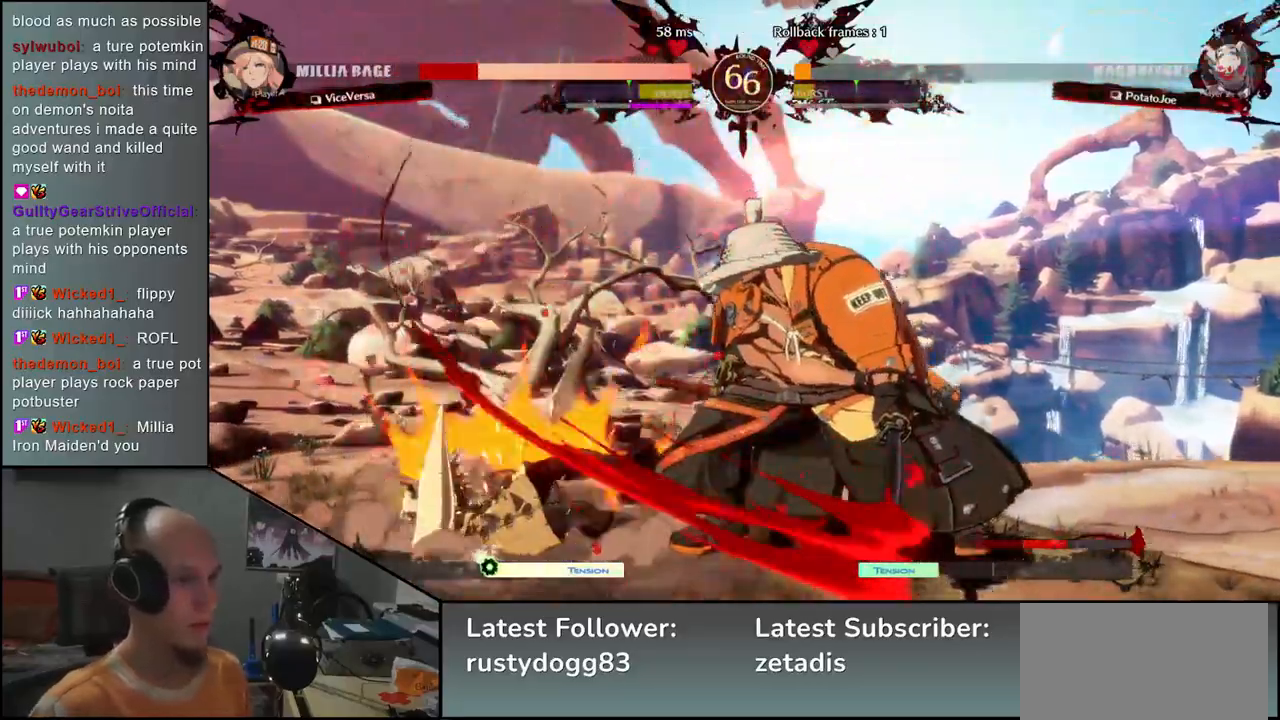
{"buttons": ["L2"], "left_stick": "down", "events": [[150, "left_stick", "down-right"], [283, "left_stick", "right"], [400, "left_stick", "down"], [483, "L2", "down"]]}
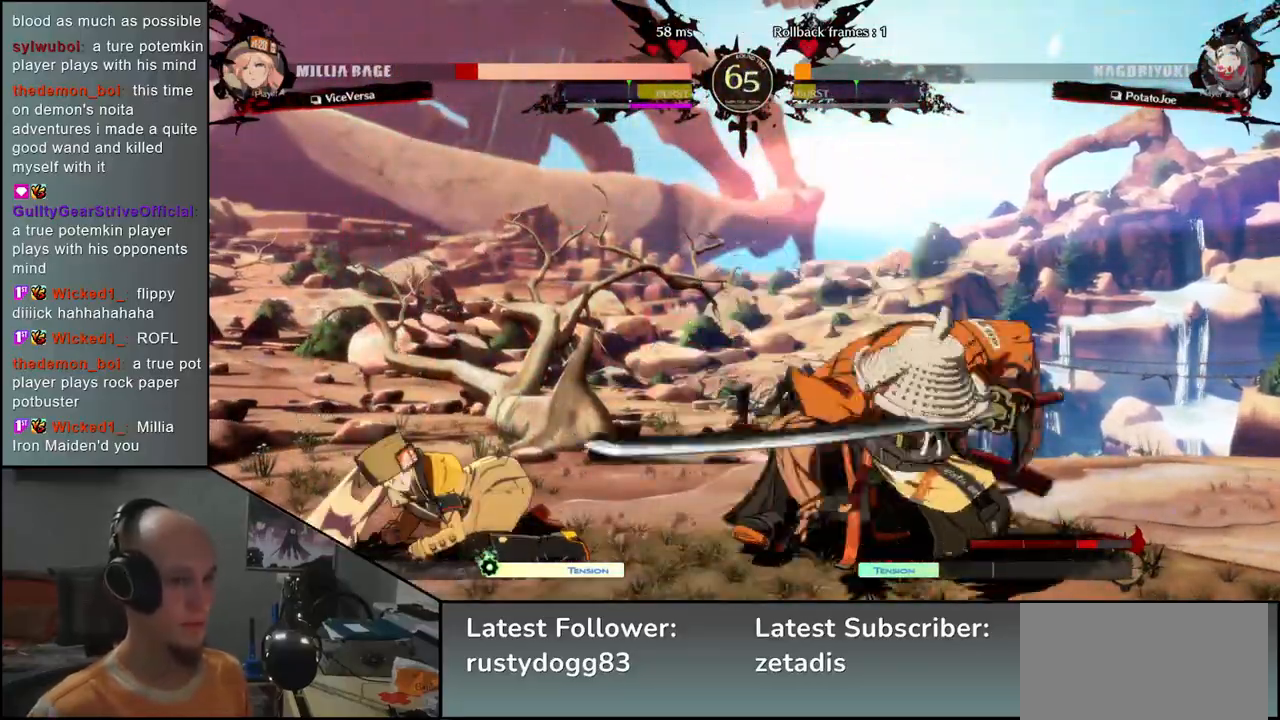
{"buttons": ["L2"], "left_stick": "down", "events": [[17, "left_stick", "left"], [67, "L2", "up"], [67, "left_stick", "center"], [200, "left_stick", "down"], [500, "L2", "down"]]}
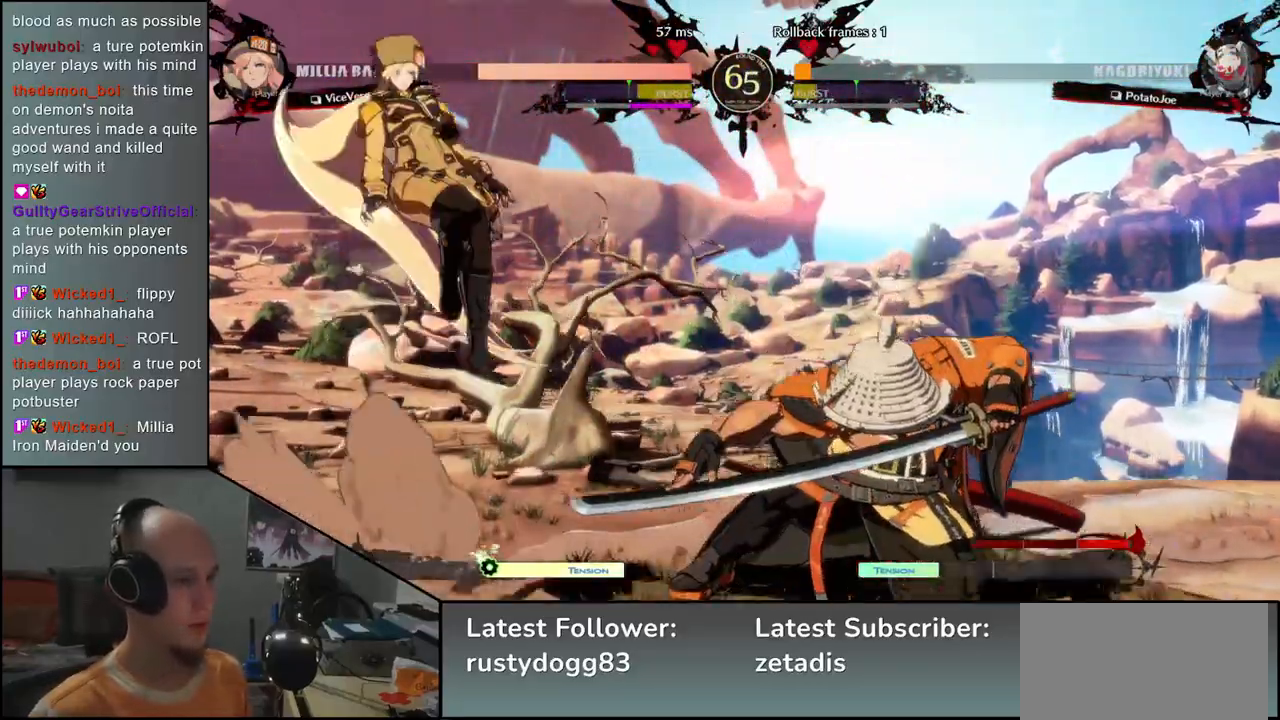
{"buttons": [], "left_stick": "down-right", "events": [[83, "L2", "up"], [250, "left_stick", "right"], [333, "left_stick", "down-right"]]}
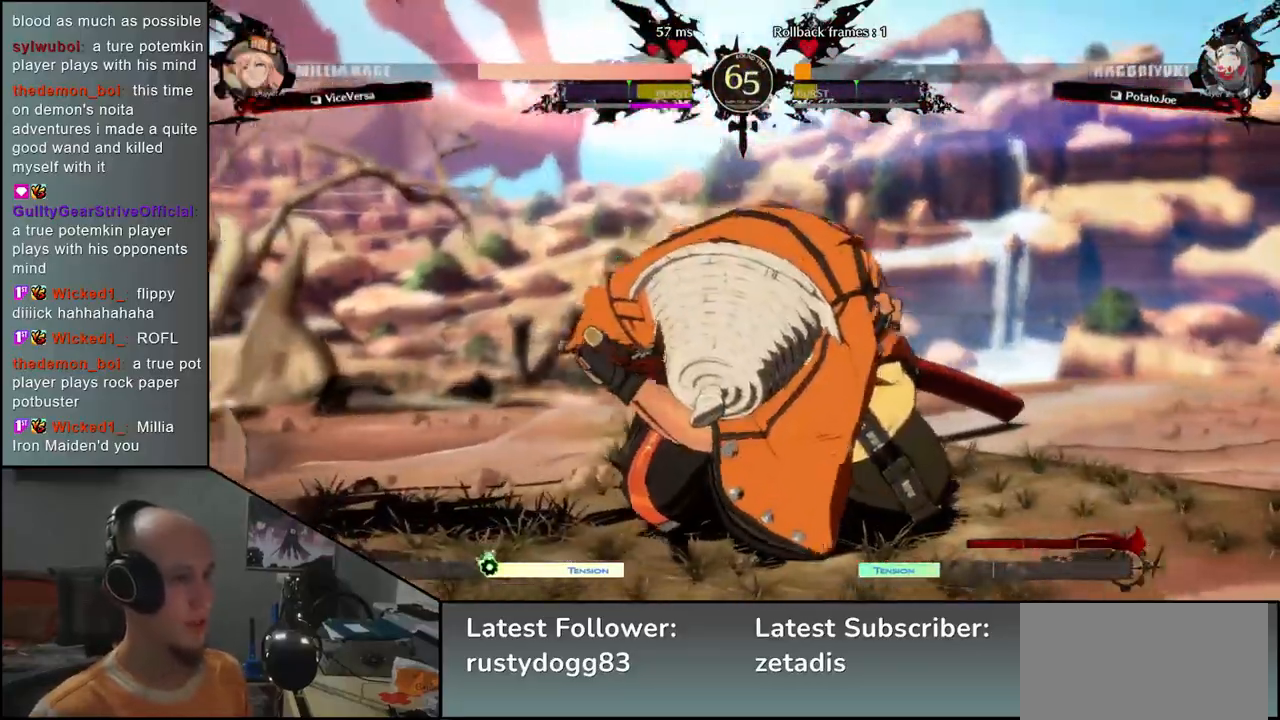
{"buttons": [], "left_stick": "center", "events": [[183, "left_stick", "center"]]}
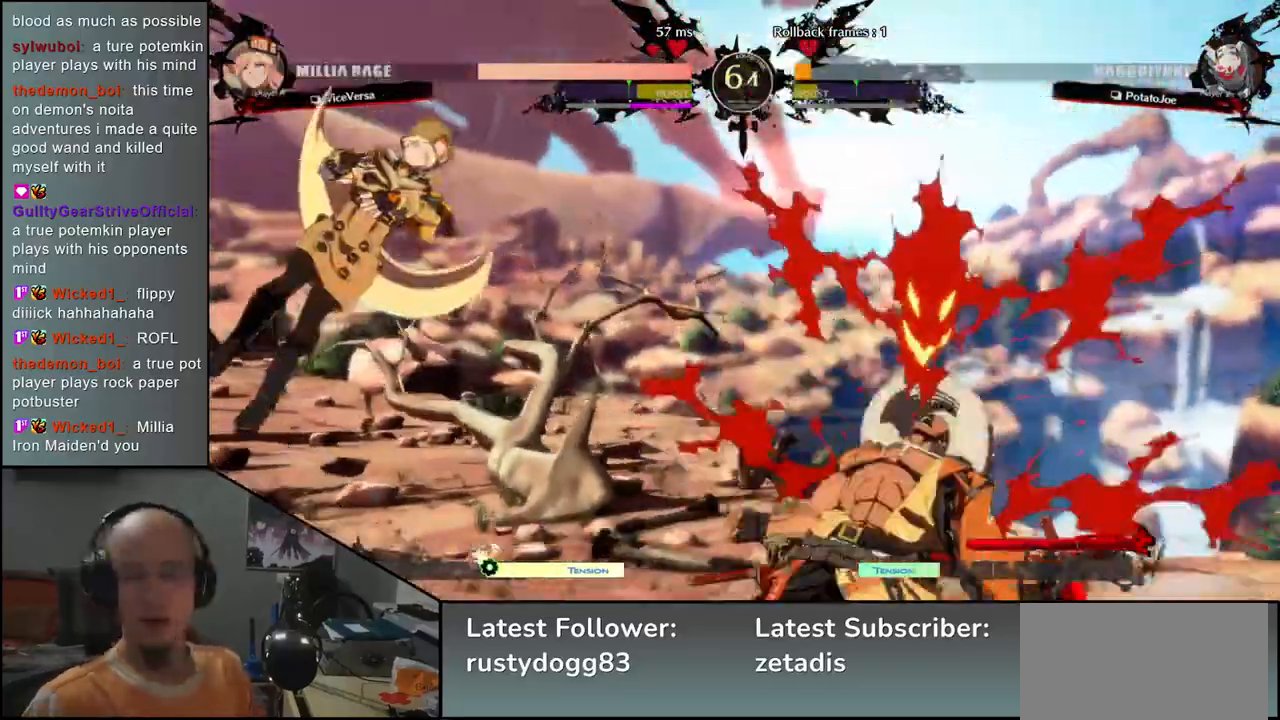
{"buttons": [], "left_stick": "center", "events": []}
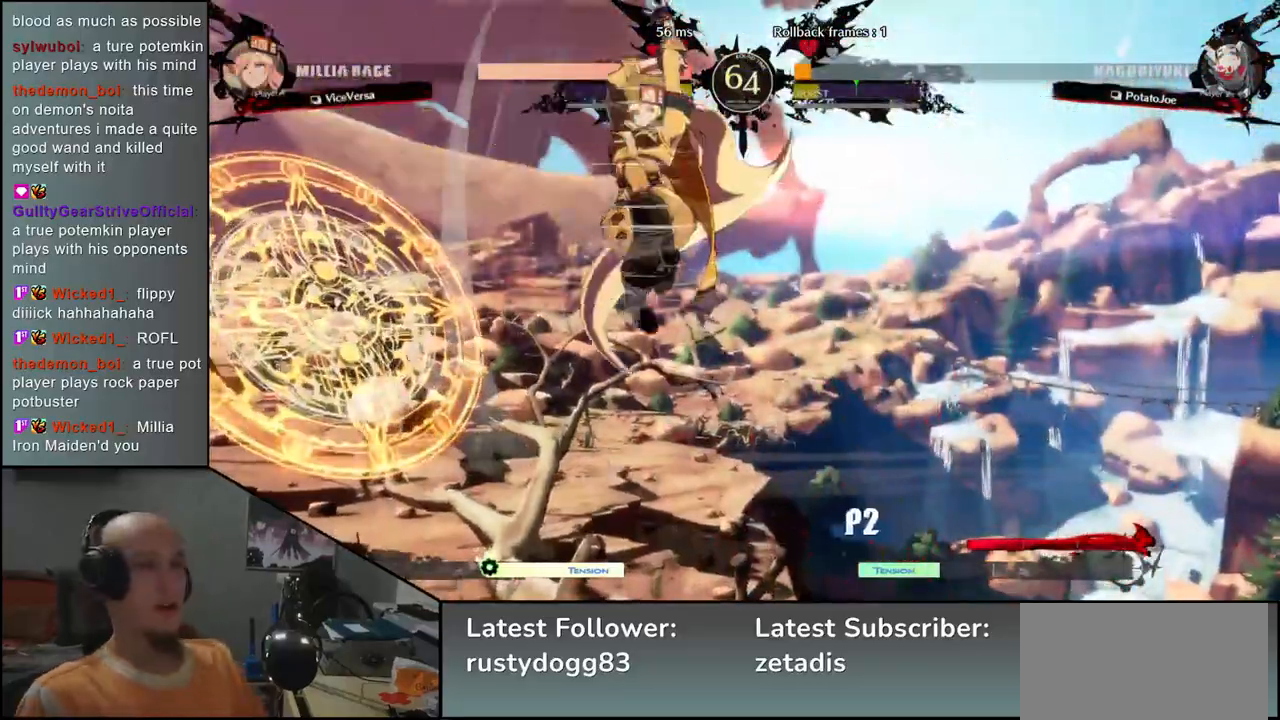
{"buttons": [], "left_stick": "left", "events": [[250, "left_stick", "right"], [400, "left_stick", "left"]]}
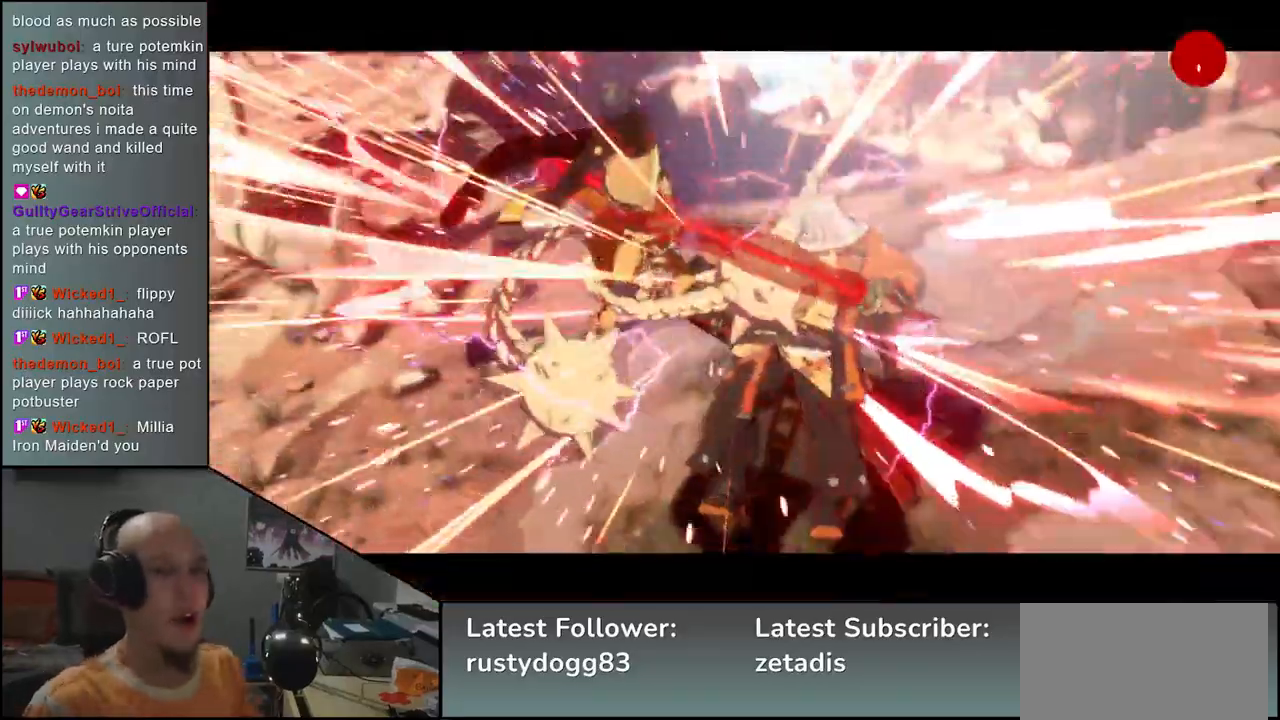
{"buttons": [], "left_stick": "down-right", "events": [[83, "left_stick", "down-right"]]}
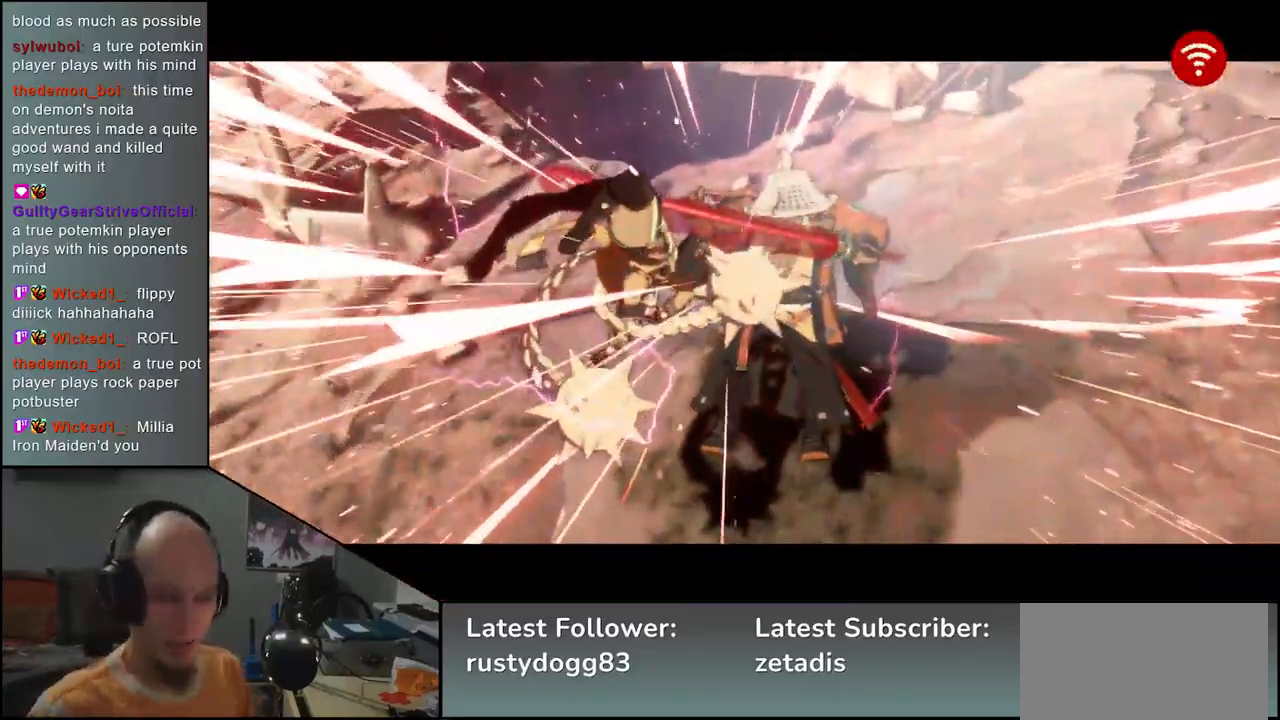
{"buttons": [], "left_stick": "center", "events": [[83, "left_stick", "center"]]}
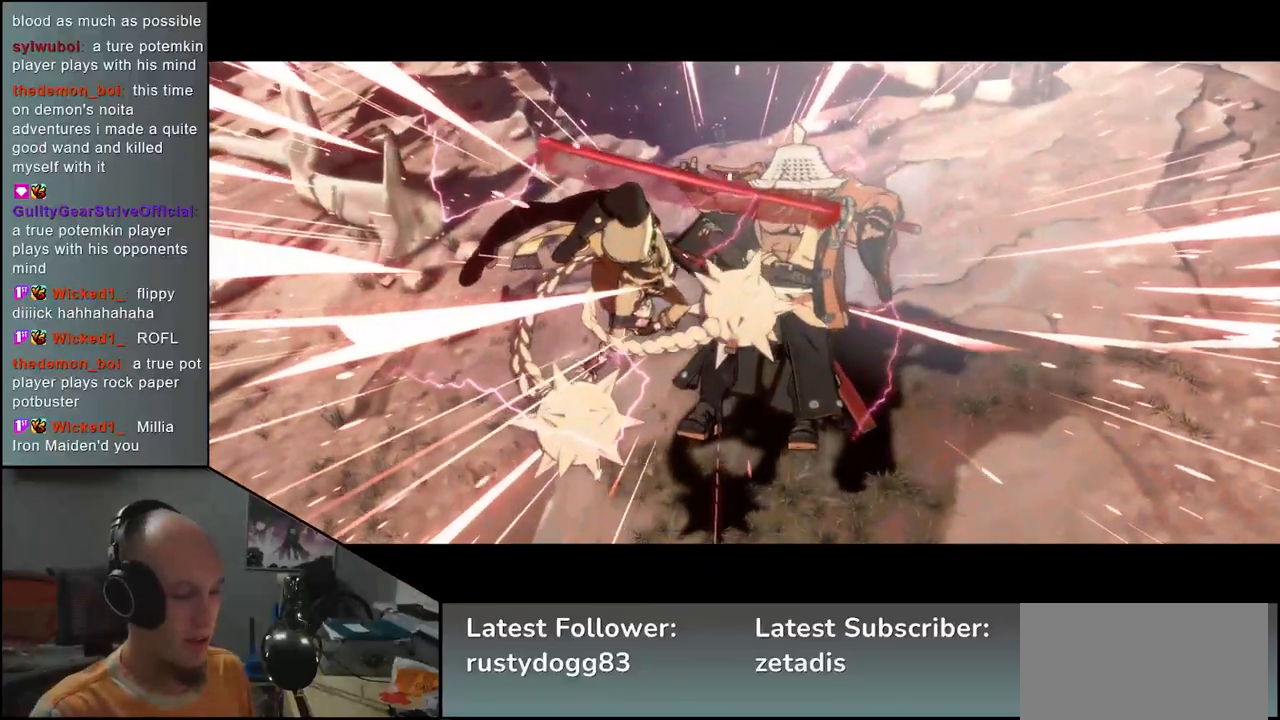
{"buttons": [], "left_stick": "center", "events": []}
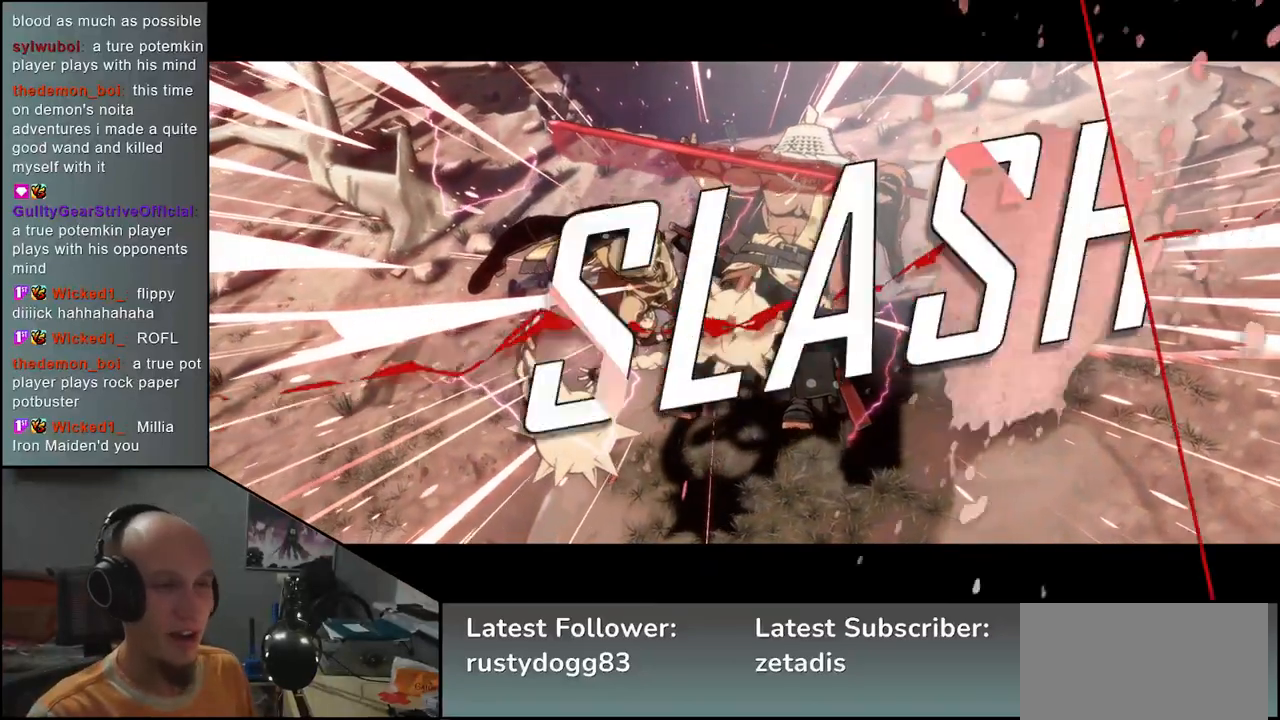
{"buttons": [], "left_stick": "center", "events": []}
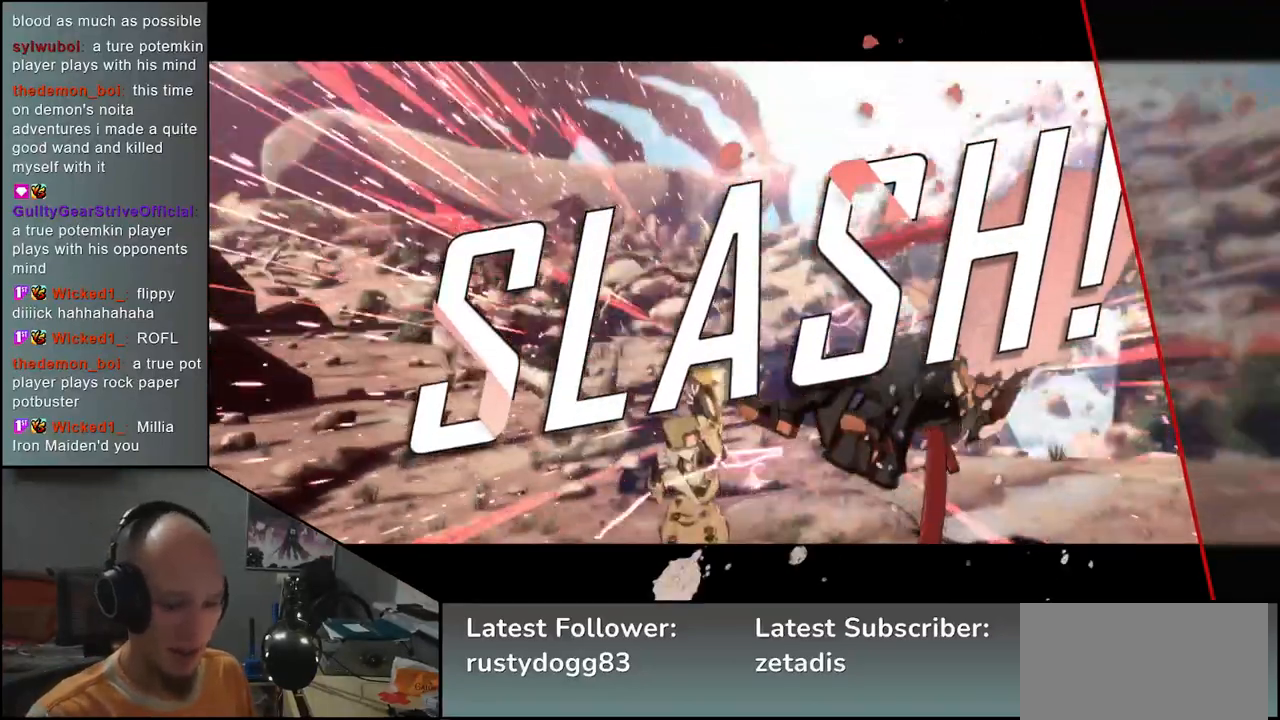
{"buttons": [], "left_stick": "center", "events": []}